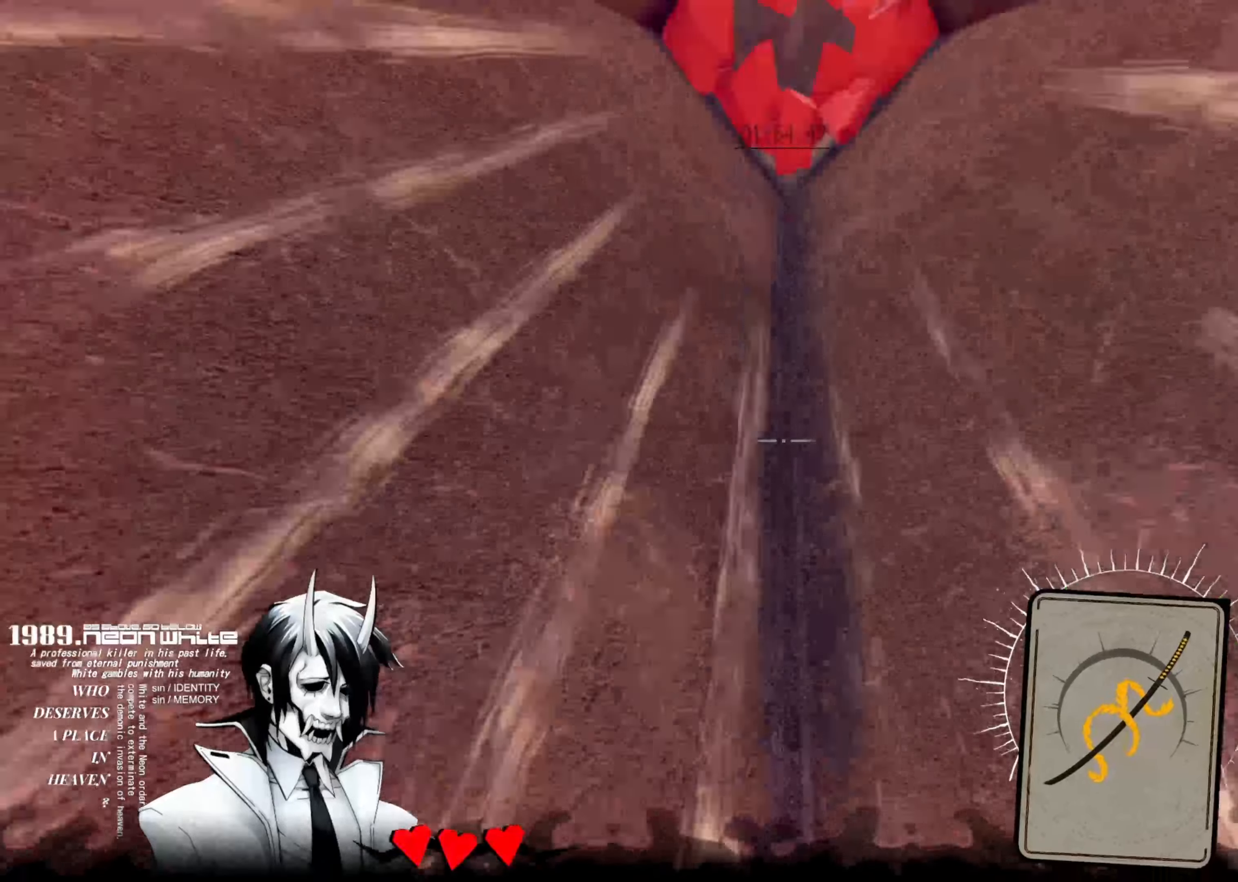
Gameplay with keyboard; each line is a JSON object with the keys held at the frame after it. "events" lists presses ("down") and releases ("up") of "aim", "cards", "down", "left", "right", "space", "swap" and "up" between this image and that frame as [ms after this image, input, new state], when the widget could be followed in between. No other keys are recorded. Mouse input is not recorded. Key names are as the overlay labels them; some are game actions (e.g. jump) rather than physical keys.
{"keys": [], "events": []}
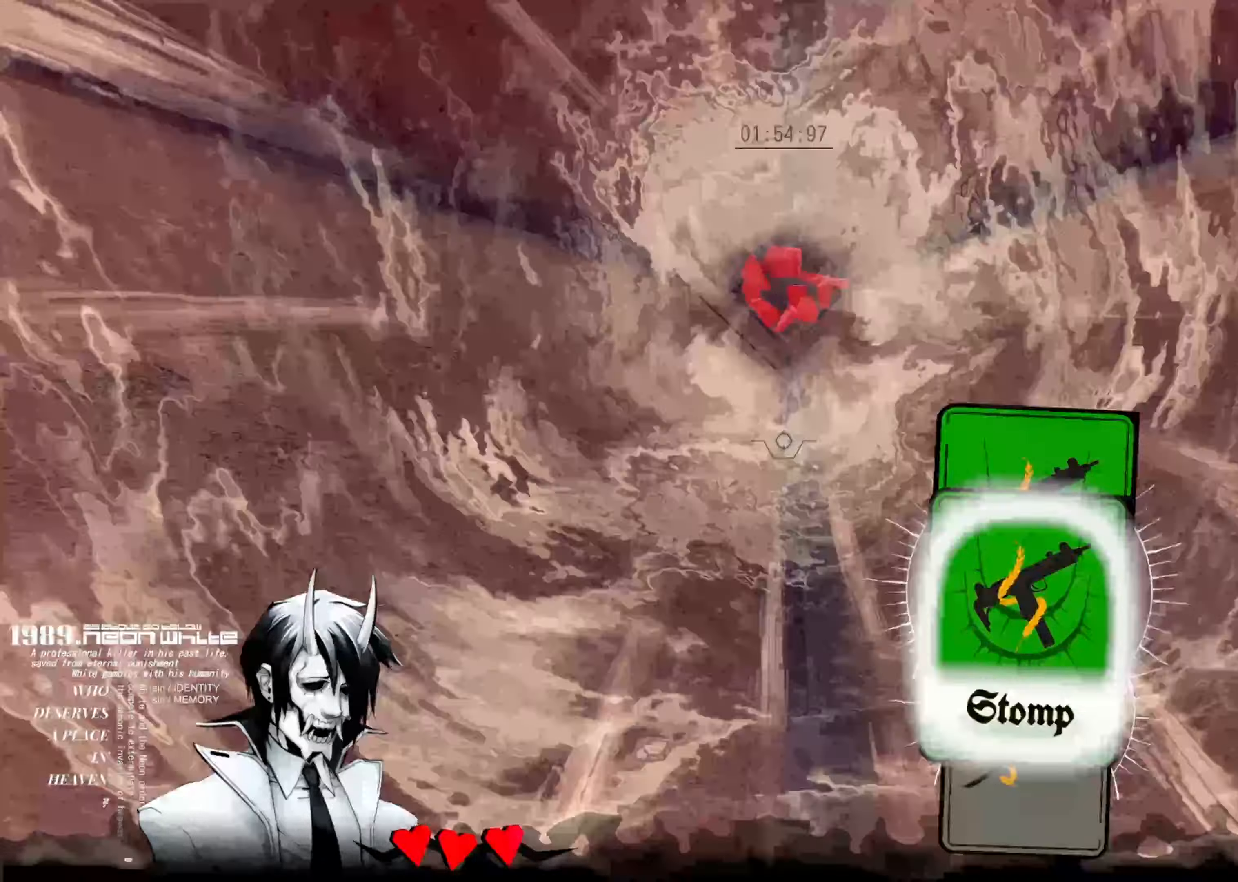
{"keys": ["up"]}
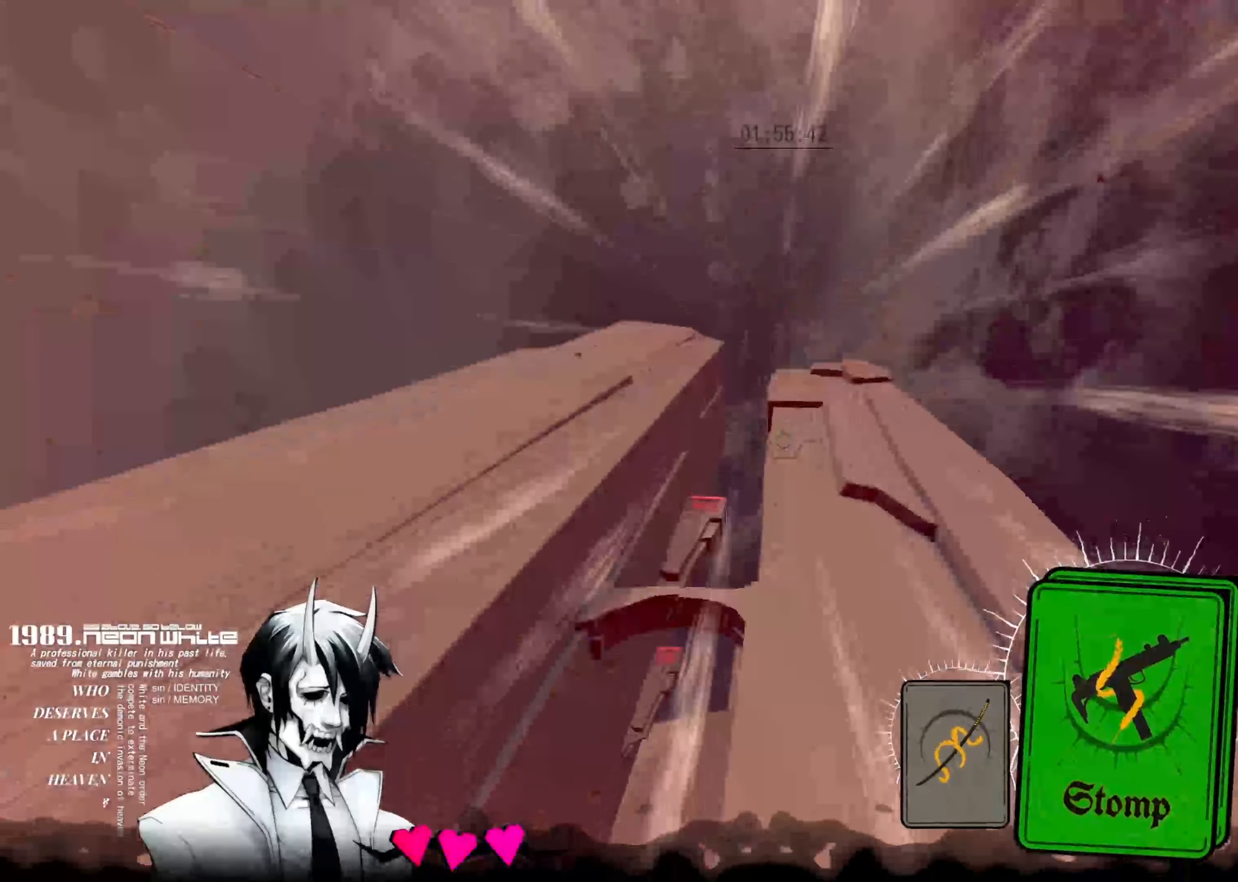
{"keys": ["up"], "events": []}
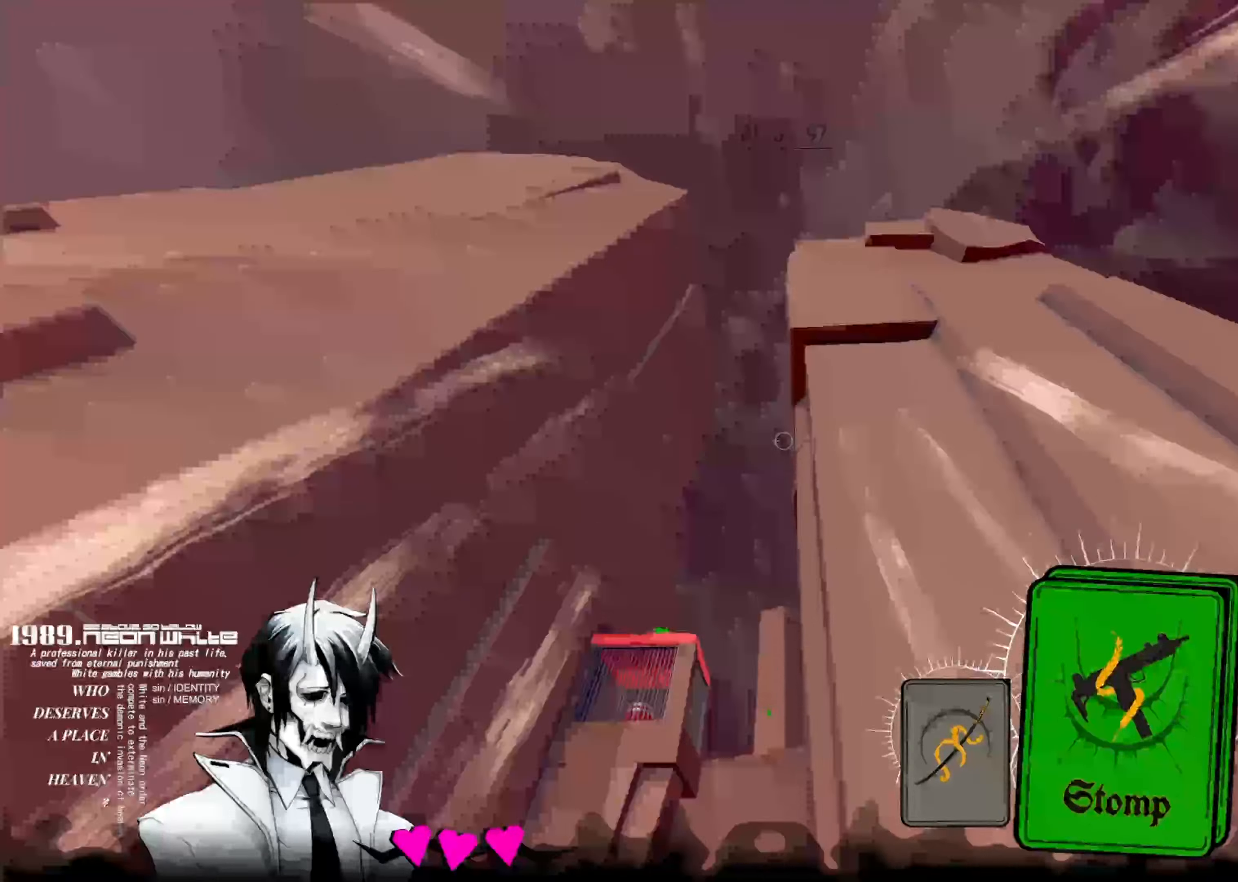
{"keys": ["up"], "events": []}
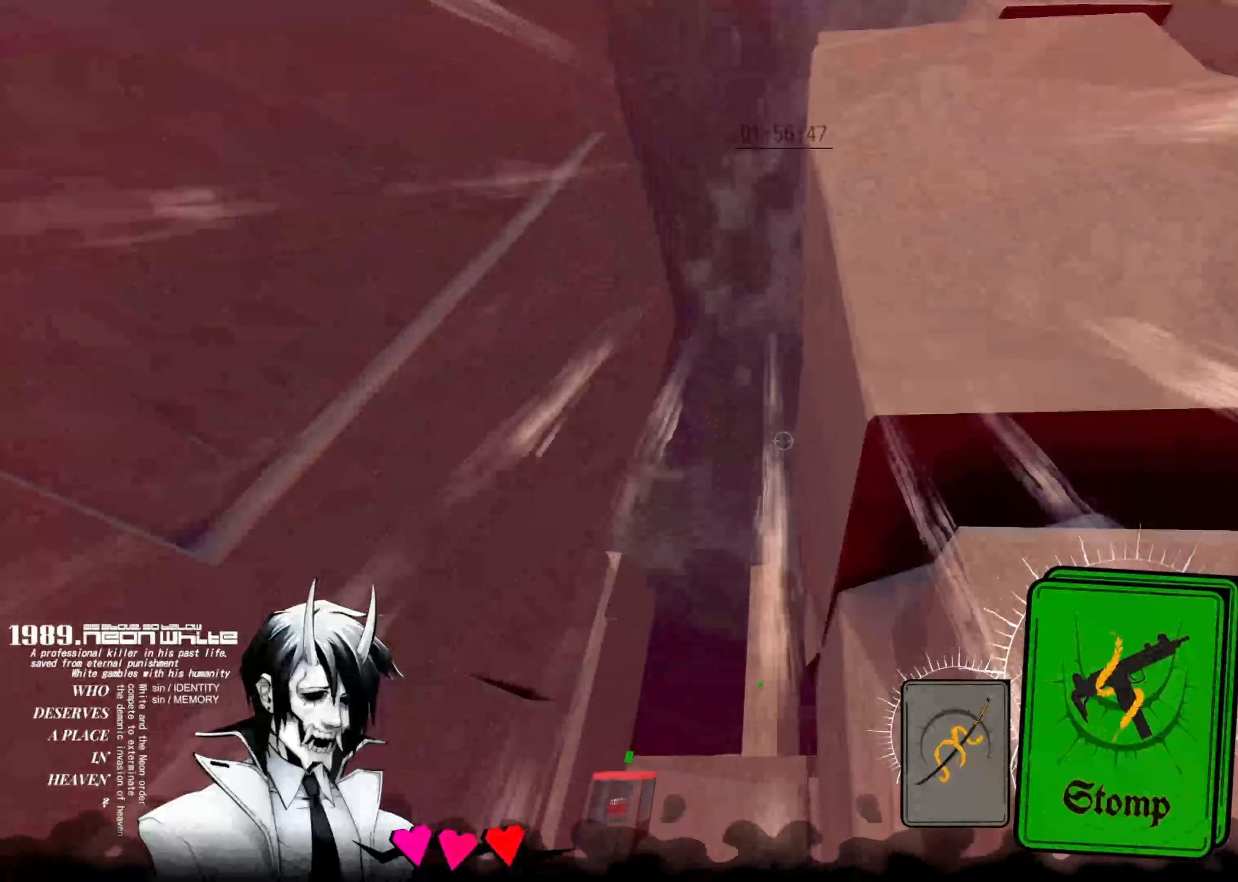
{"keys": ["up"], "events": []}
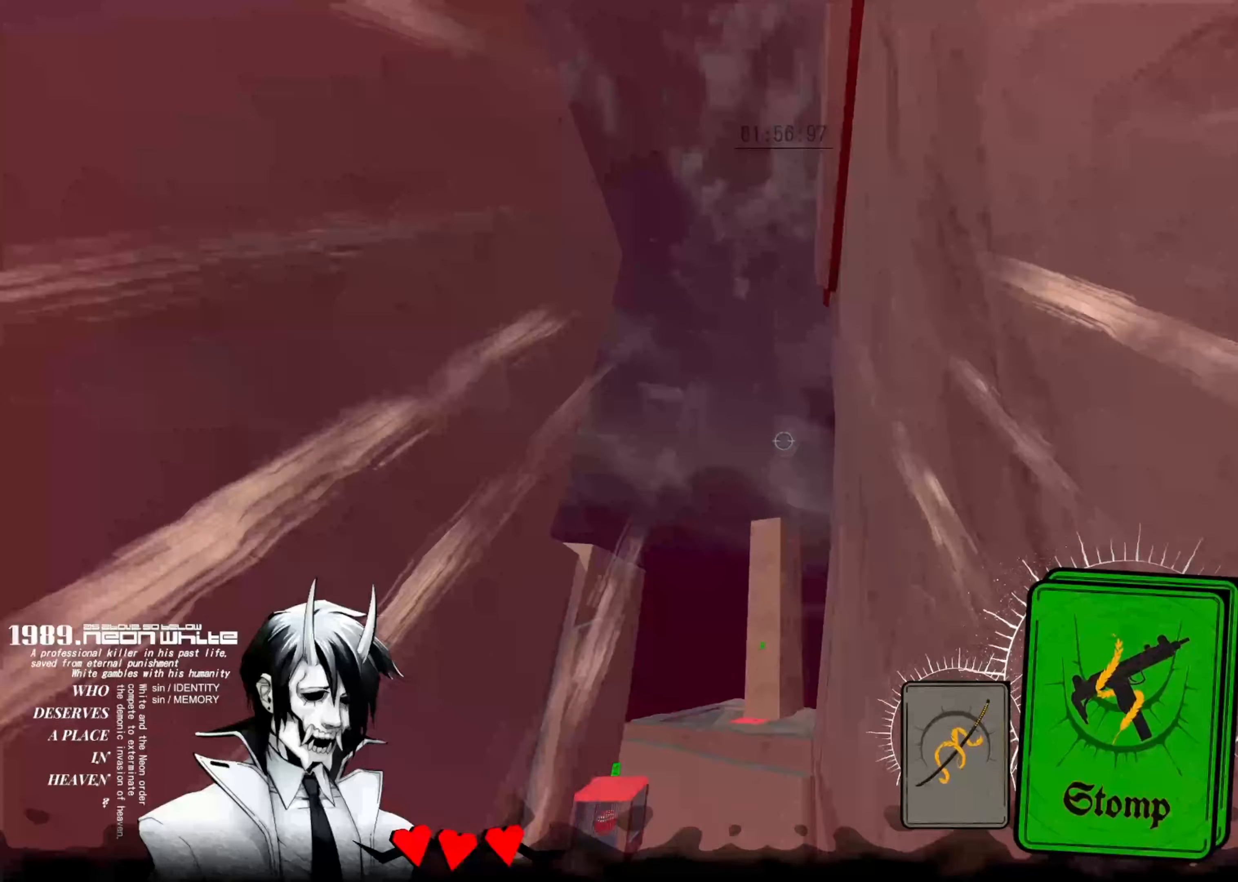
{"keys": ["up"], "events": []}
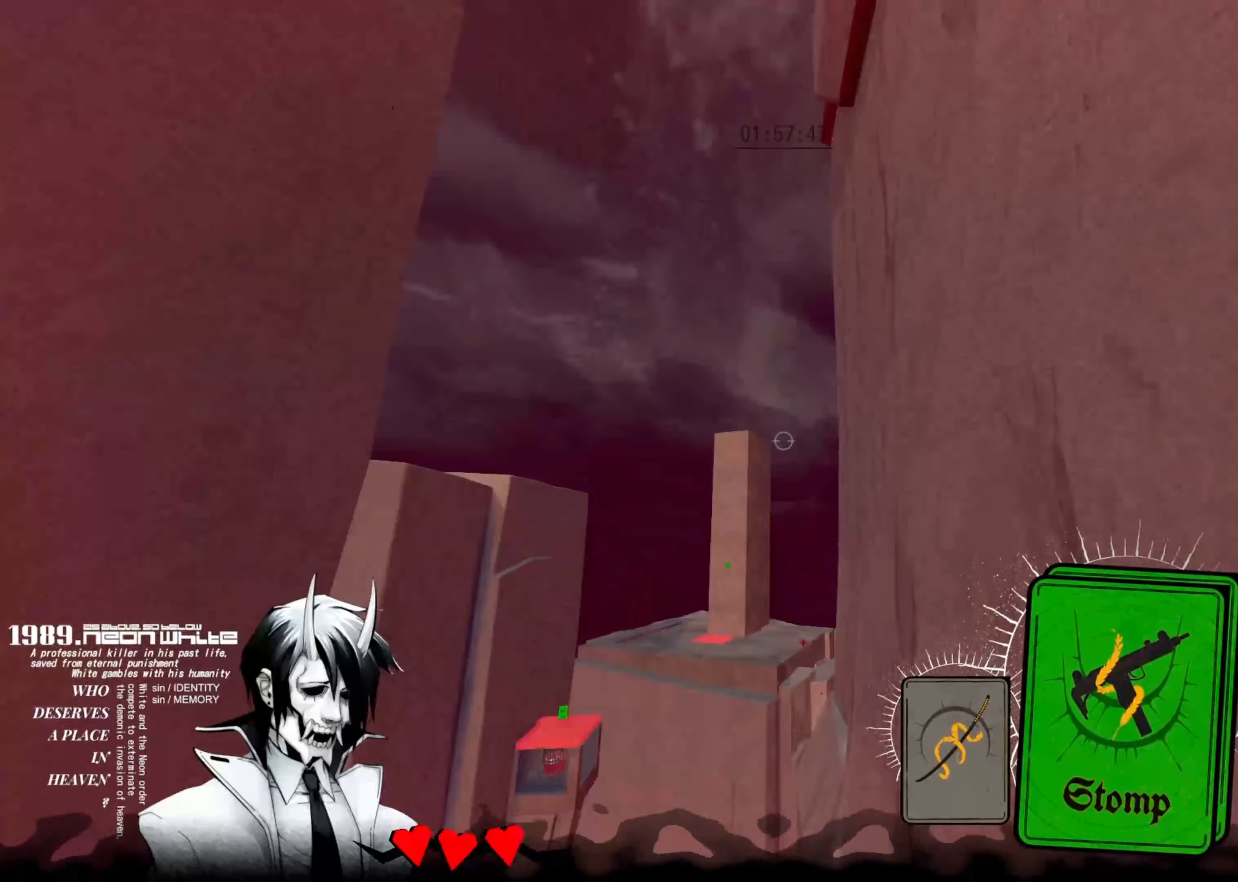
{"keys": ["up"], "events": []}
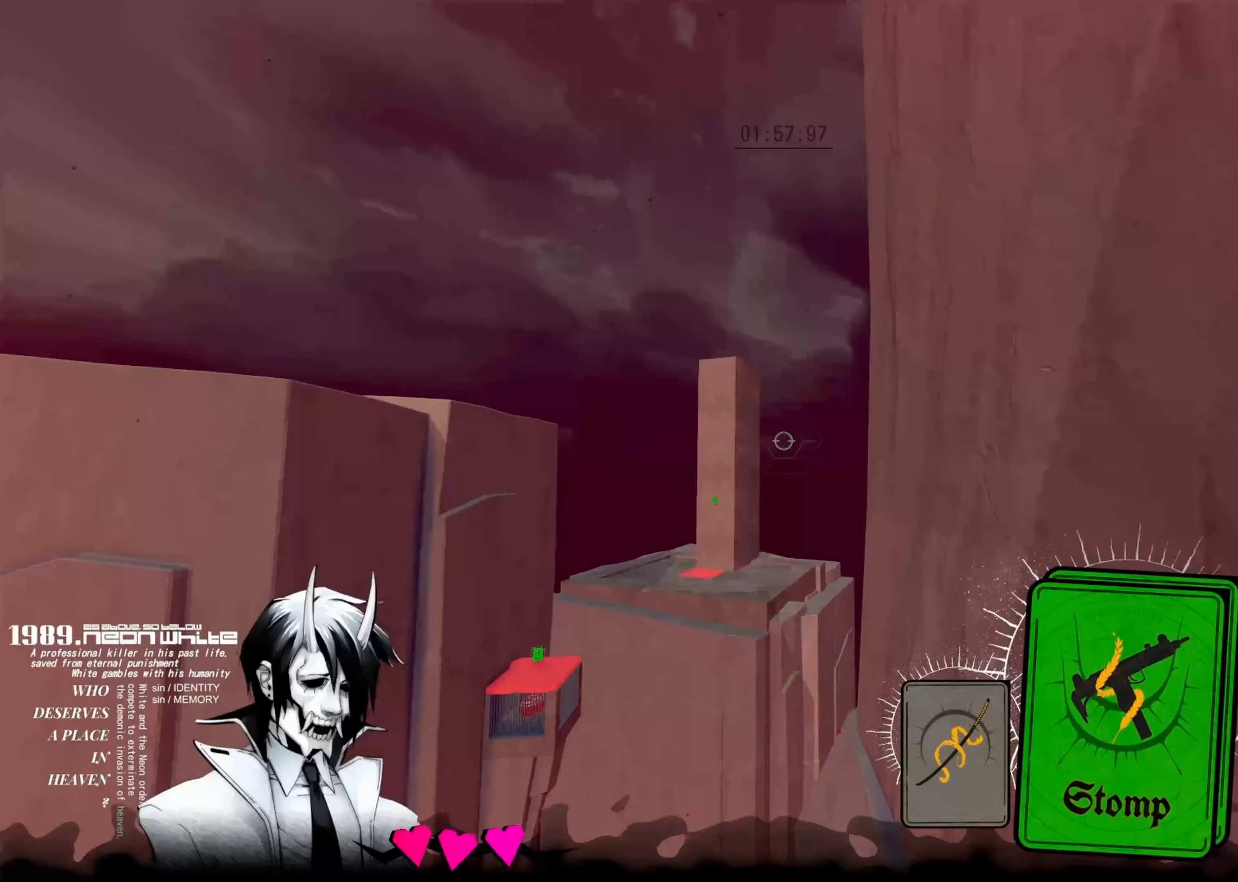
{"keys": ["up"], "events": []}
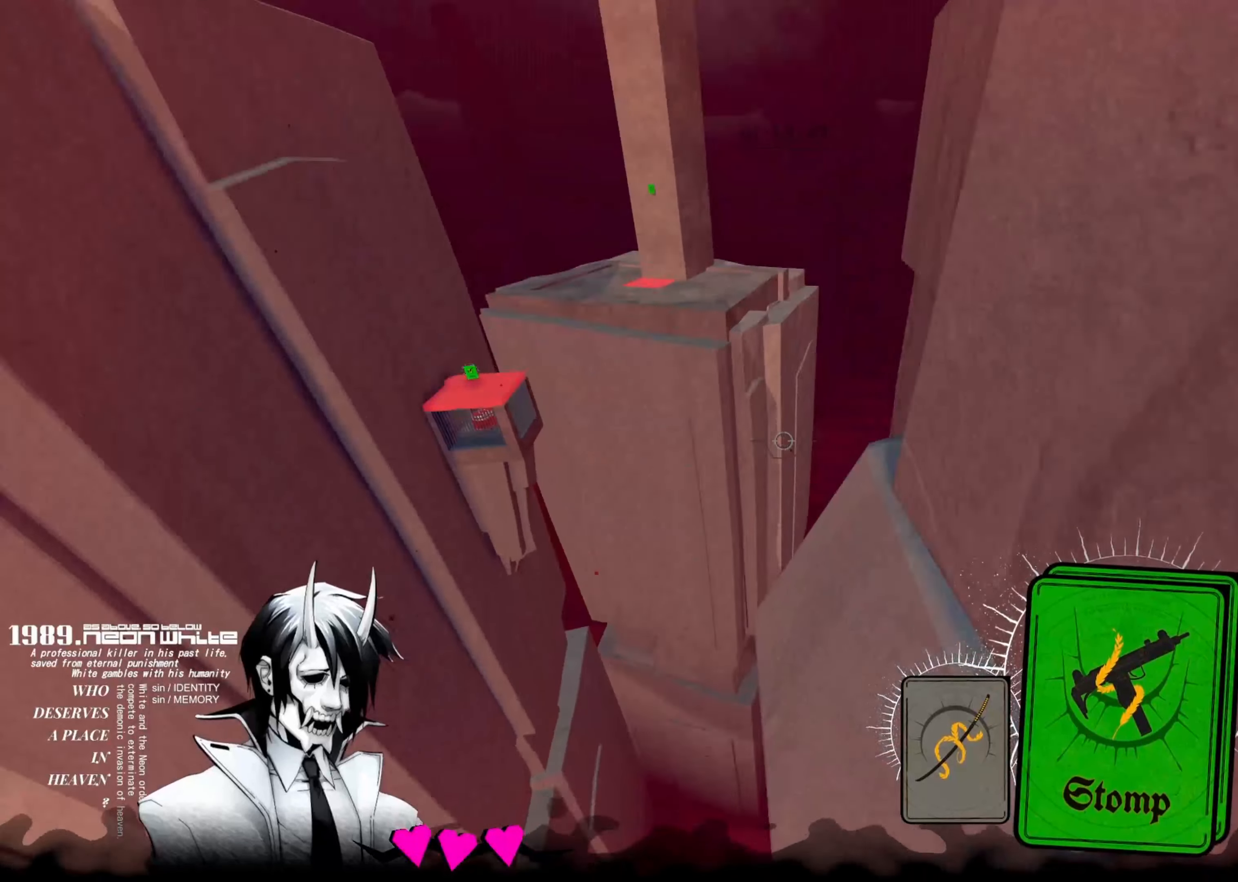
{"keys": ["up"], "events": []}
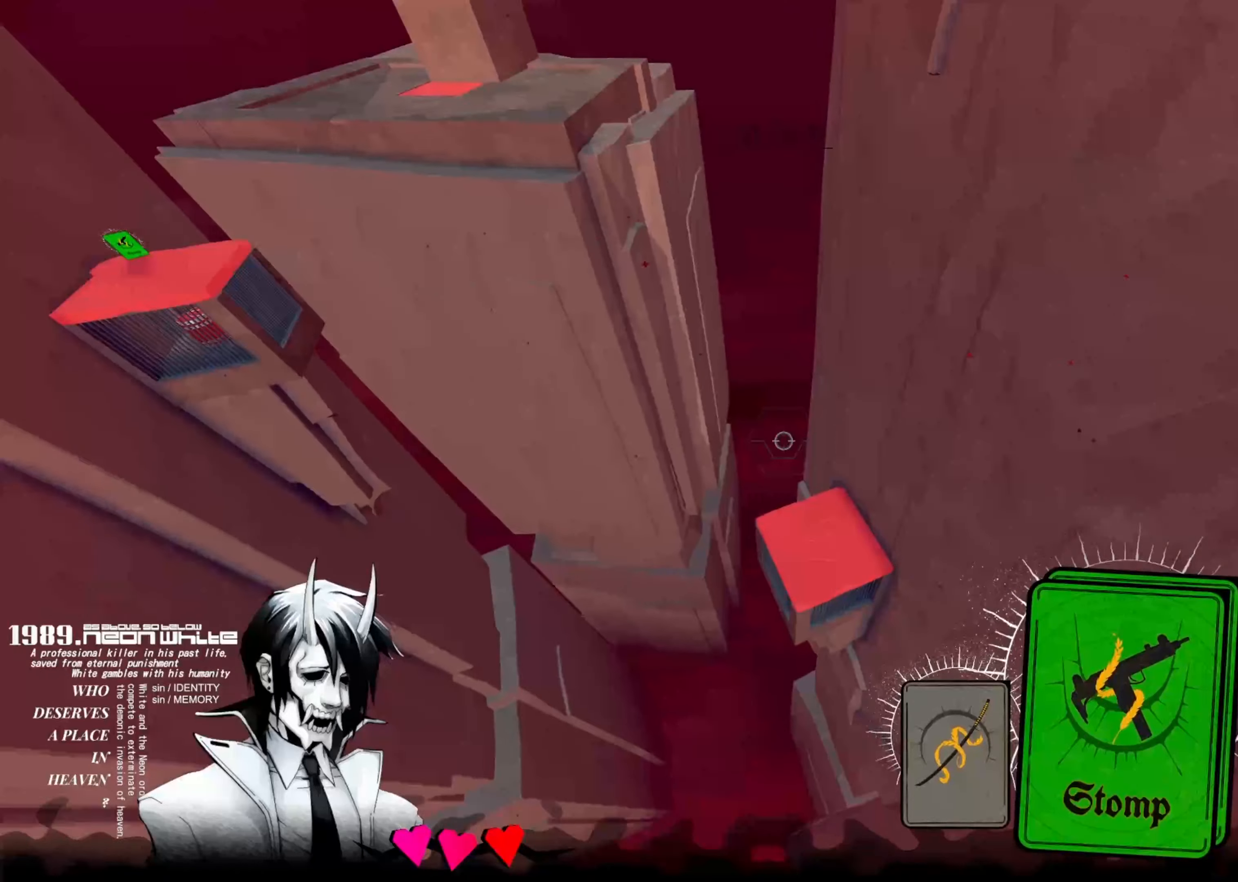
{"keys": ["up"], "events": []}
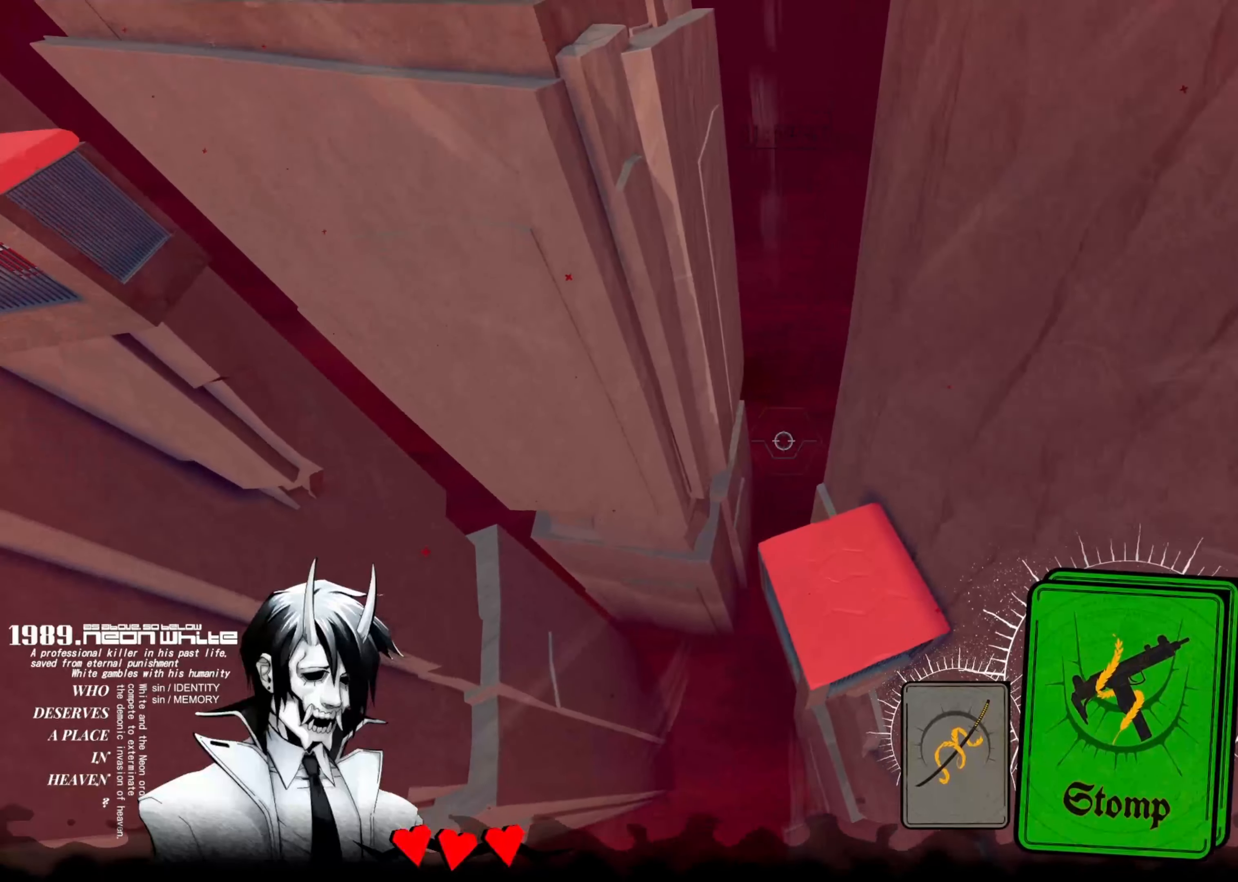
{"keys": ["up"], "events": []}
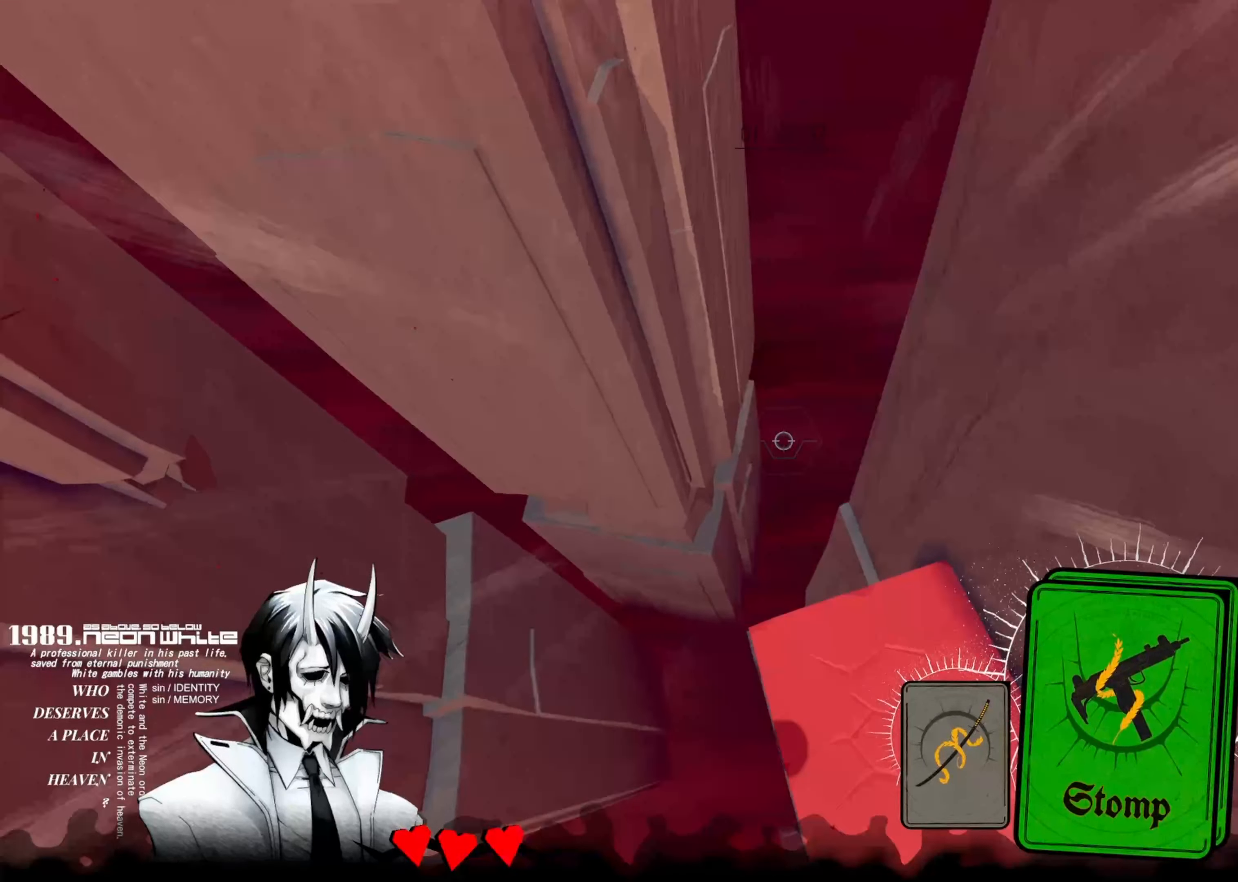
{"keys": ["up"], "events": [[167, "cards", "down"], [317, "cards", "up"]]}
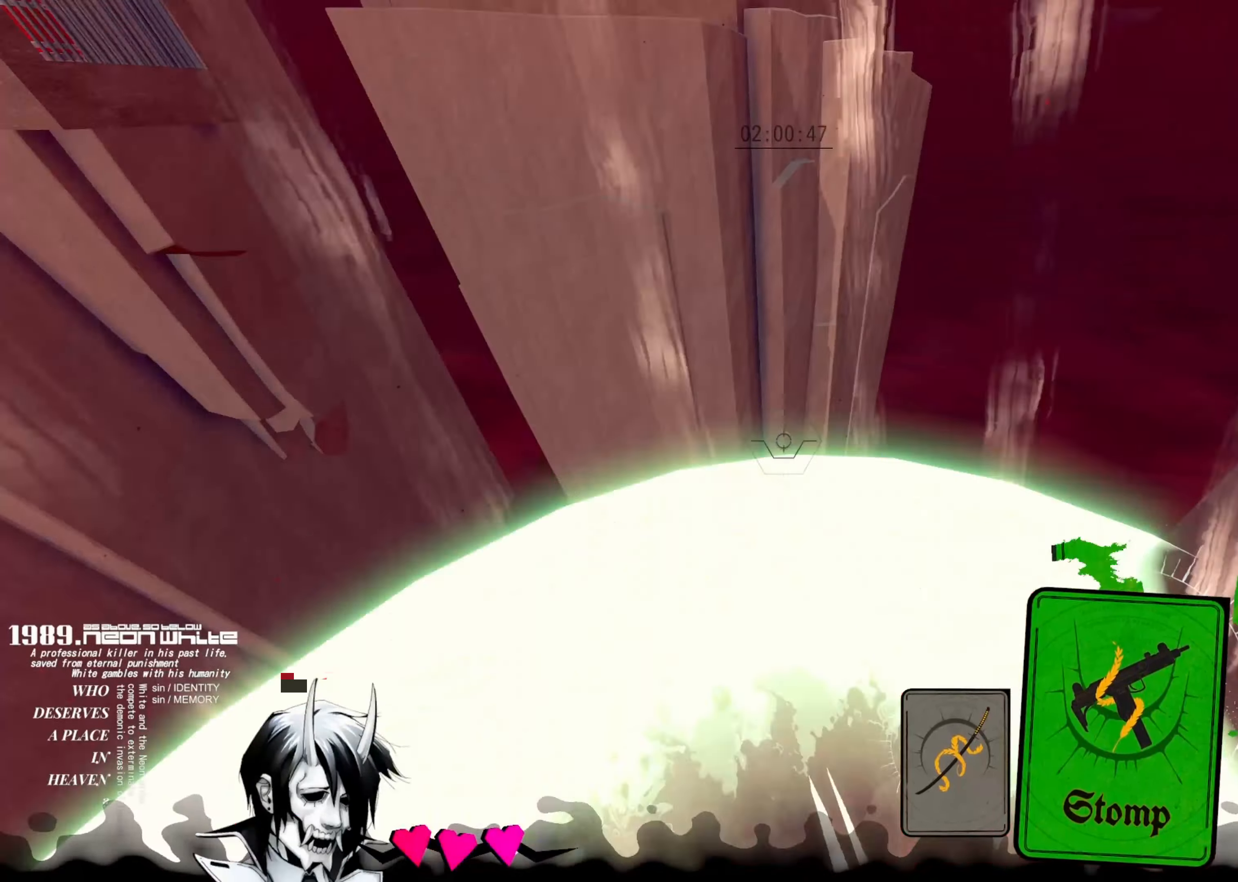
{"keys": ["up"], "events": []}
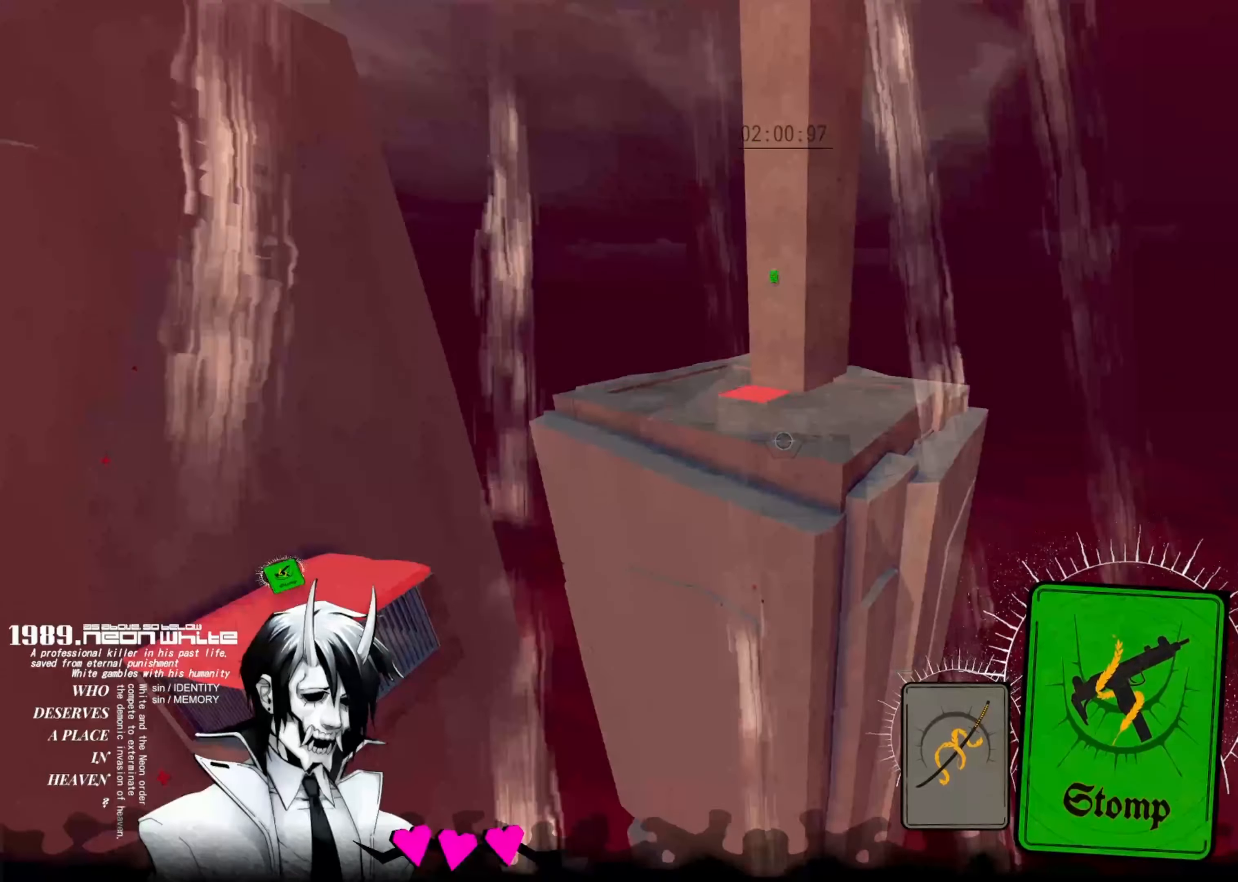
{"keys": ["aim", "up"], "events": [[334, "aim", "down"], [400, "aim", "up"], [500, "aim", "down"]]}
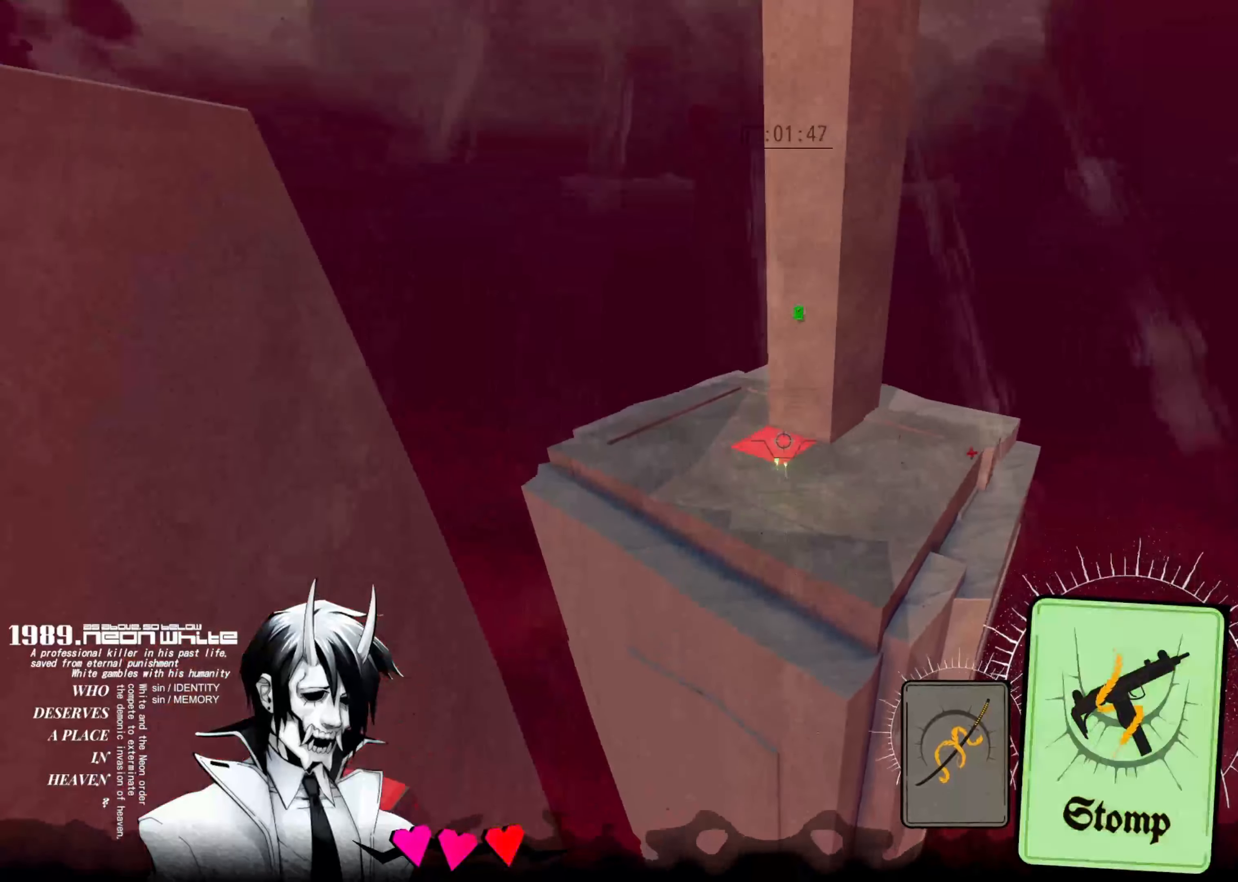
{"keys": ["aim", "up"], "events": [[84, "aim", "up"], [150, "aim", "down"], [234, "aim", "up"], [317, "aim", "down"], [384, "aim", "up"], [467, "aim", "down"]]}
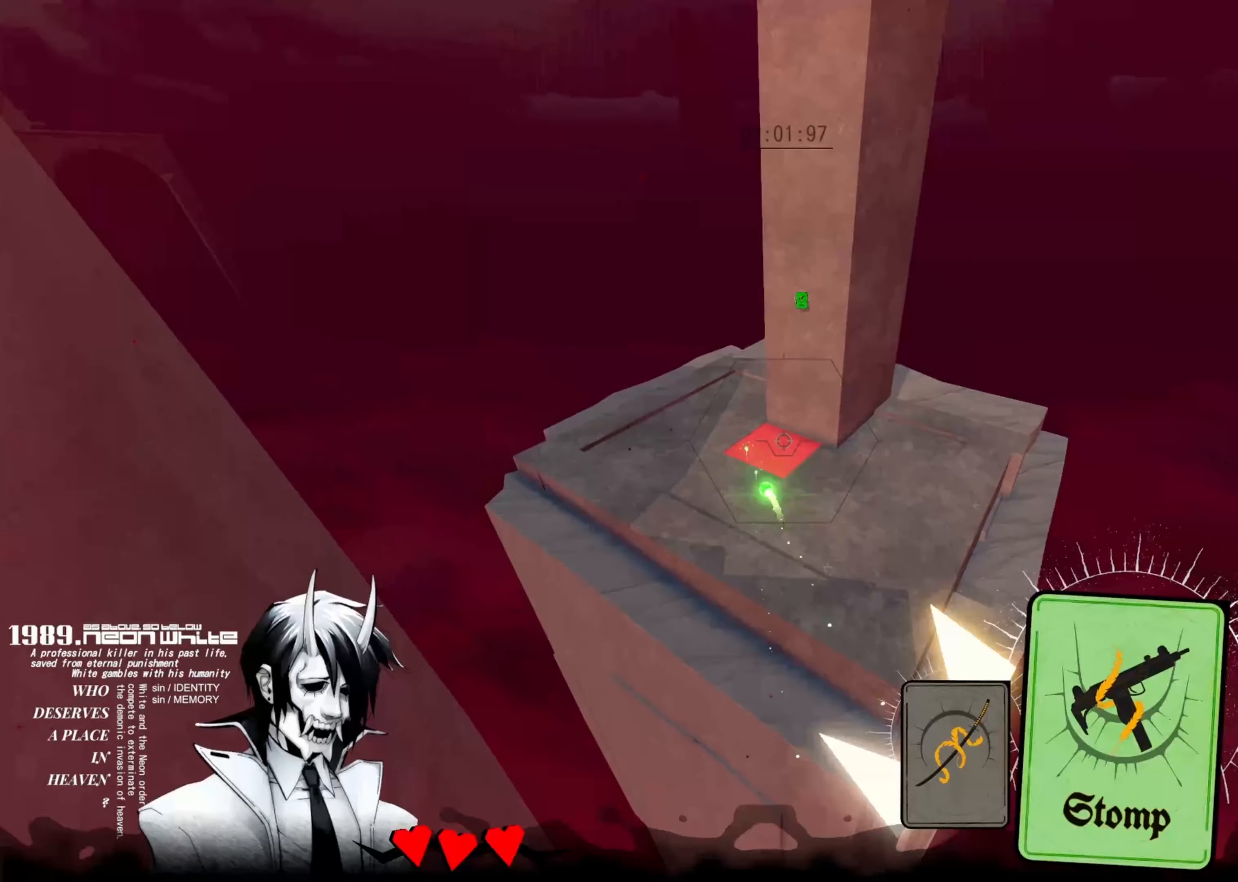
{"keys": ["up"], "events": [[50, "aim", "up"], [117, "aim", "down"], [200, "aim", "up"], [284, "aim", "down"], [350, "aim", "up"], [434, "aim", "down"], [500, "aim", "up"]]}
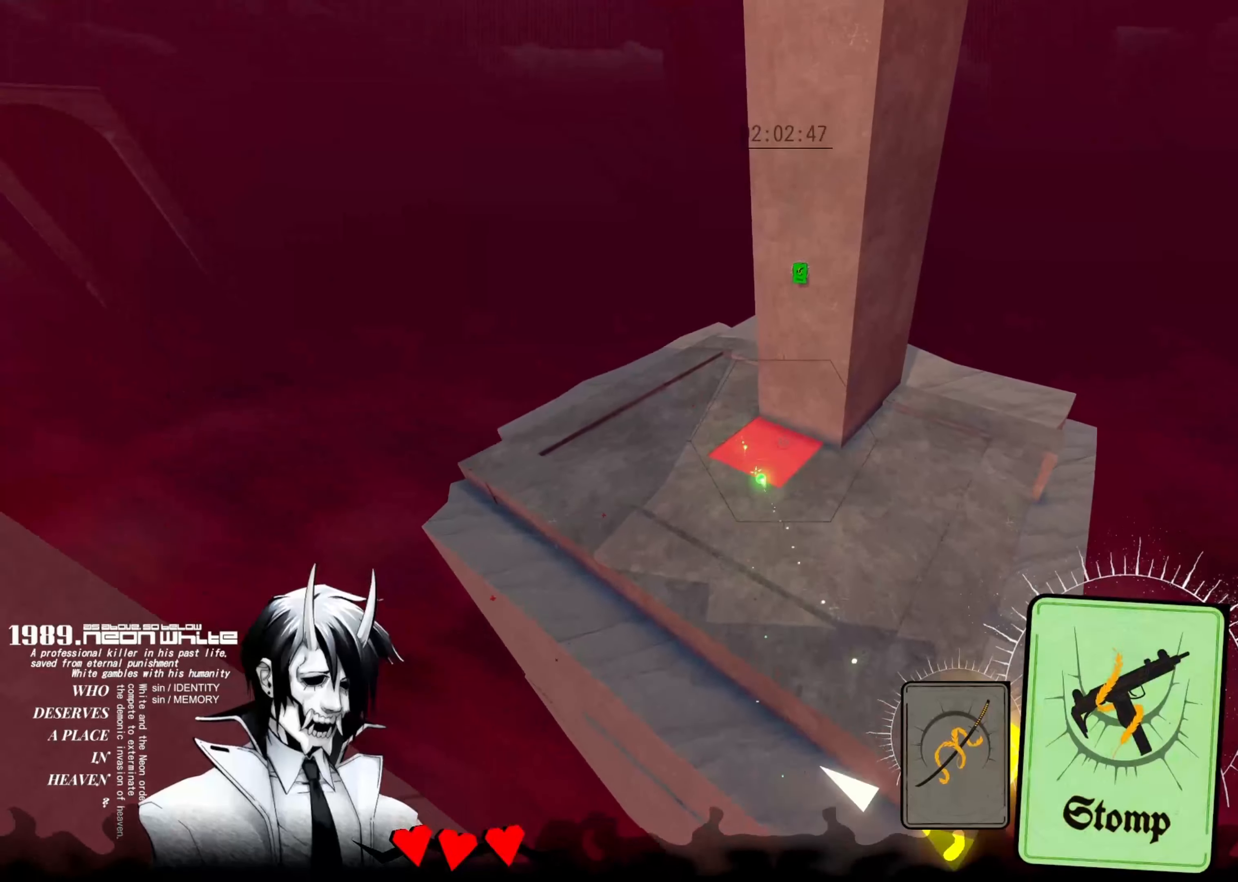
{"keys": ["up"], "events": [[84, "aim", "down"], [167, "aim", "up"], [250, "aim", "down"], [317, "aim", "up"], [417, "aim", "down"], [484, "aim", "up"]]}
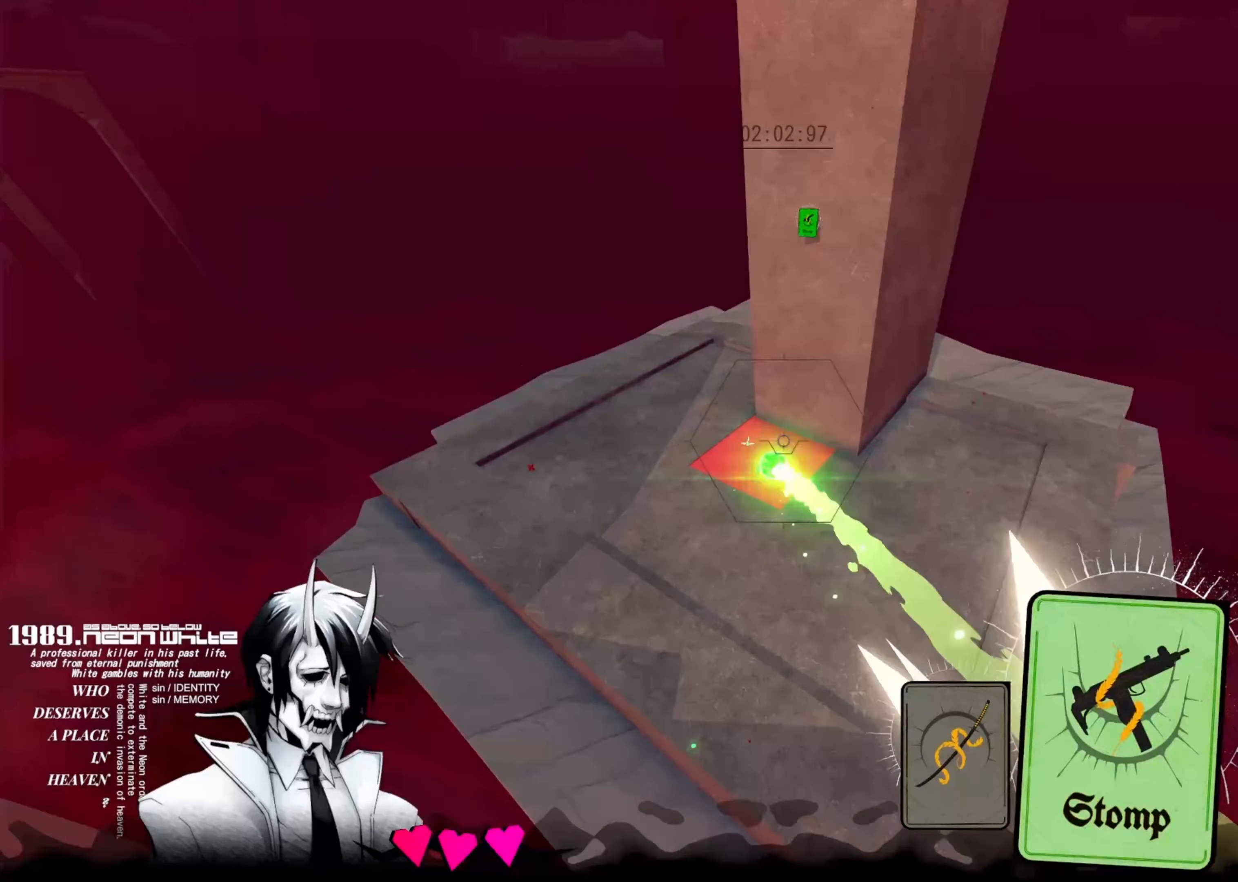
{"keys": ["up"], "events": [[67, "aim", "down"], [134, "aim", "up"], [217, "aim", "down"], [300, "aim", "up"], [384, "aim", "down"], [434, "aim", "up"]]}
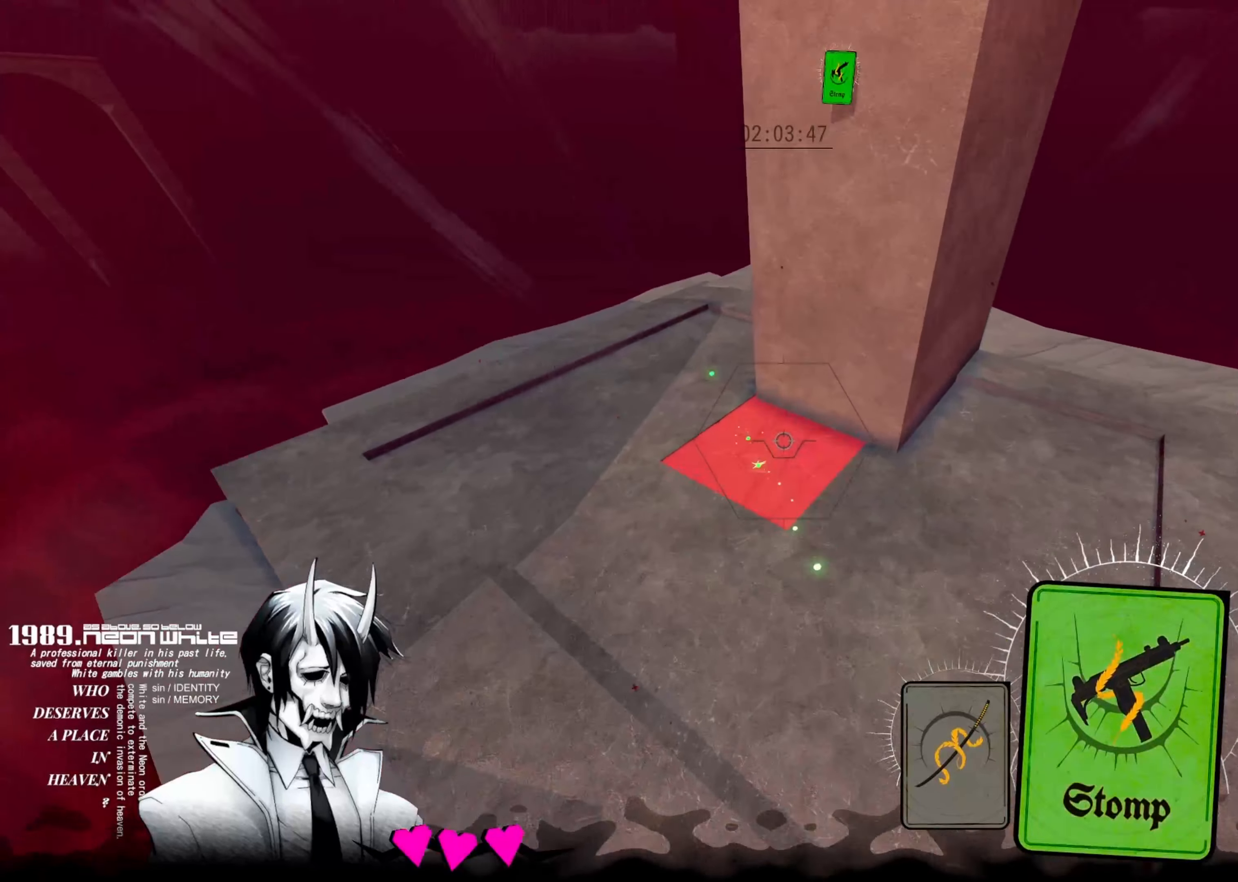
{"keys": ["aim", "up"], "events": [[17, "aim", "down"], [100, "aim", "up"], [150, "aim", "down"]]}
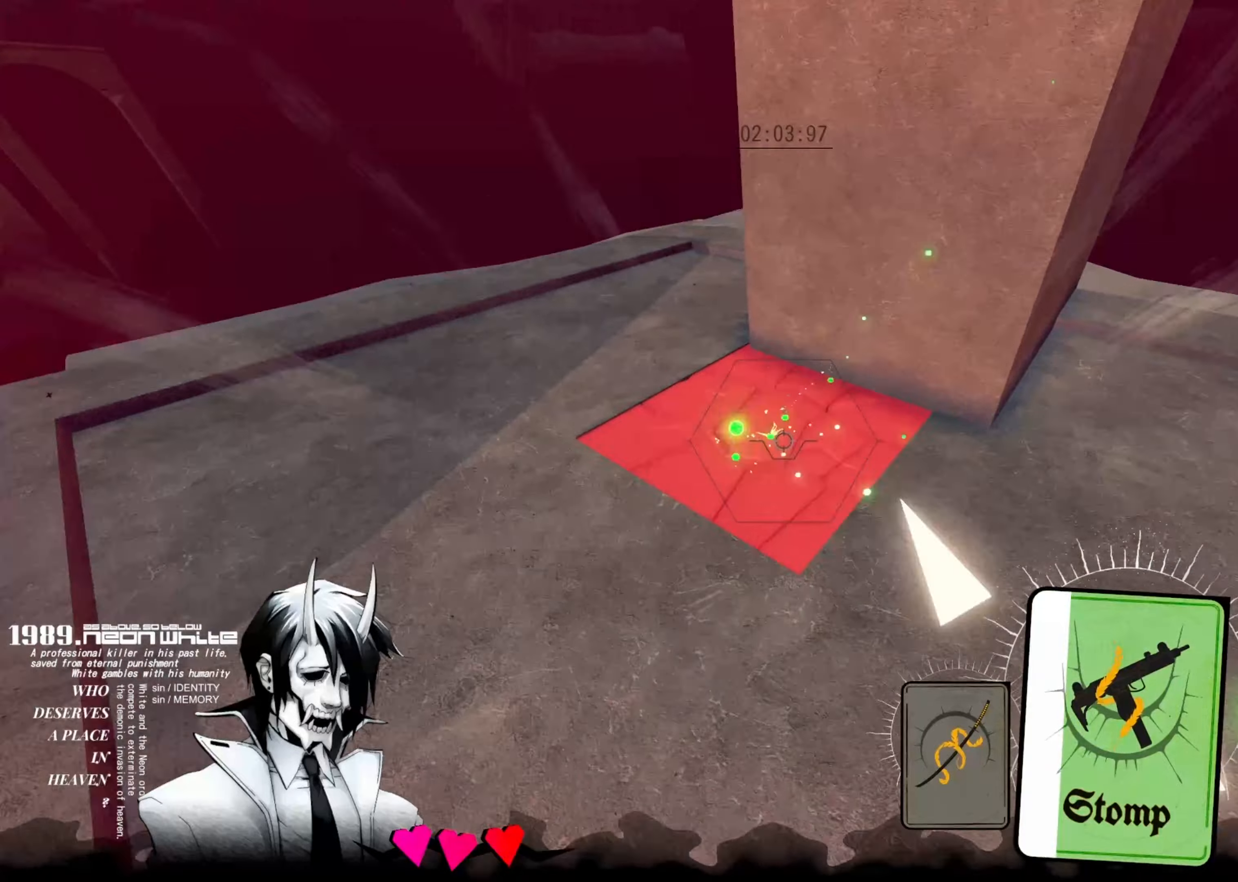
{"keys": ["aim", "up"], "events": []}
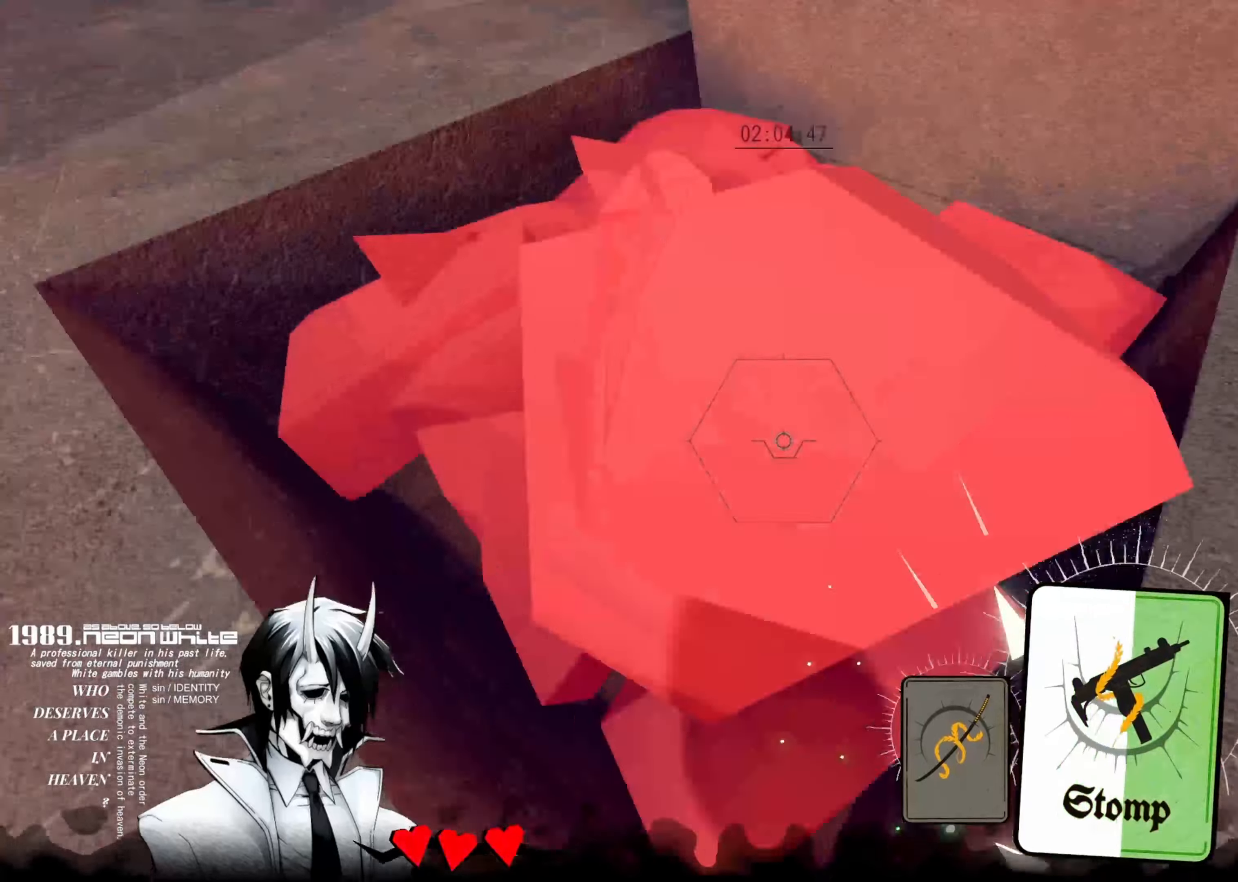
{"keys": ["up"], "events": [[150, "cards", "down"], [166, "aim", "up"], [333, "cards", "up"]]}
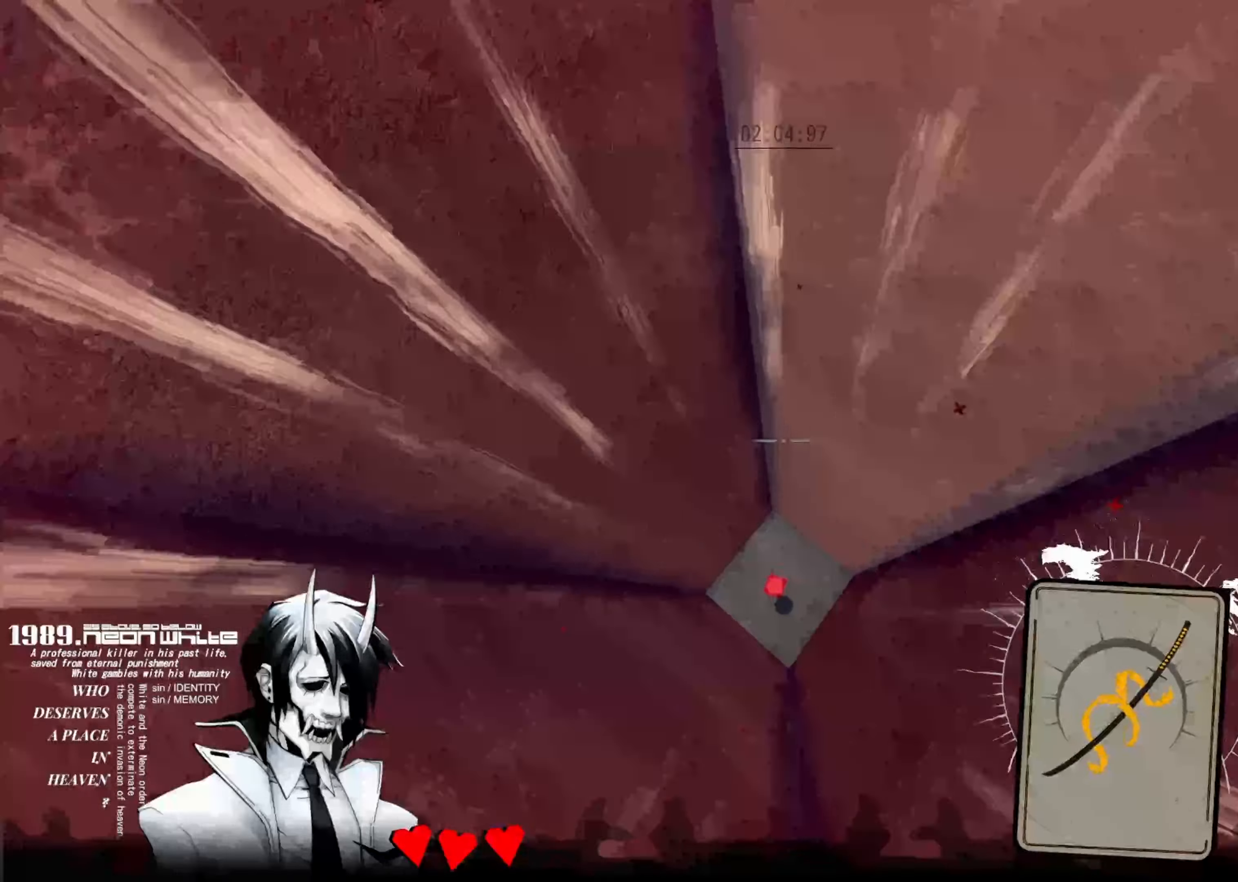
{"keys": [], "events": [[133, "up", "up"]]}